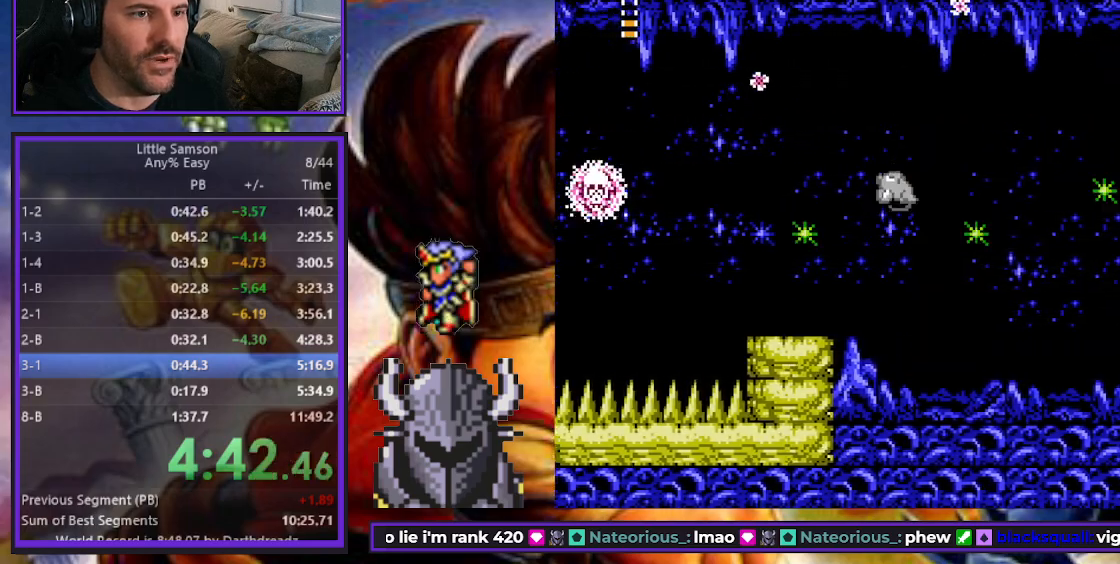
Gameplay with a controller (Xbox layout); each line is a JSON object with the inputs held at the frame after it. "events" lists button and stick changes between this image and that frame as [ms after this image, input, new state], when the widget could be followed in between. Not read: left_stick right_stick.
{"buttons": ["B", "DPAD_UP", "DPAD_RIGHT"], "events": [[500, "B", "down"]]}
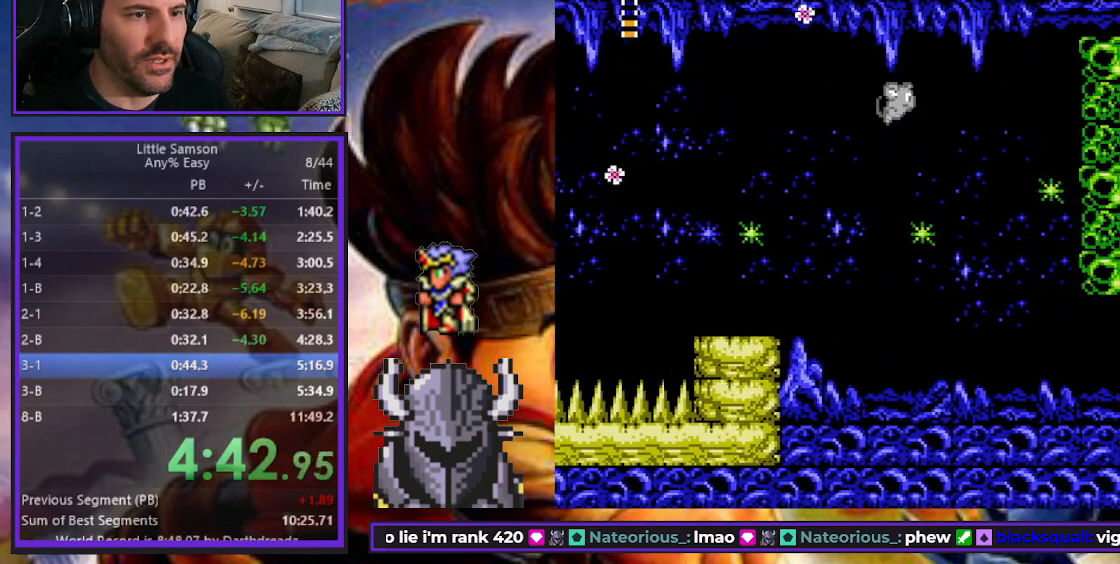
{"buttons": ["DPAD_UP", "DPAD_RIGHT"], "events": [[117, "B", "up"]]}
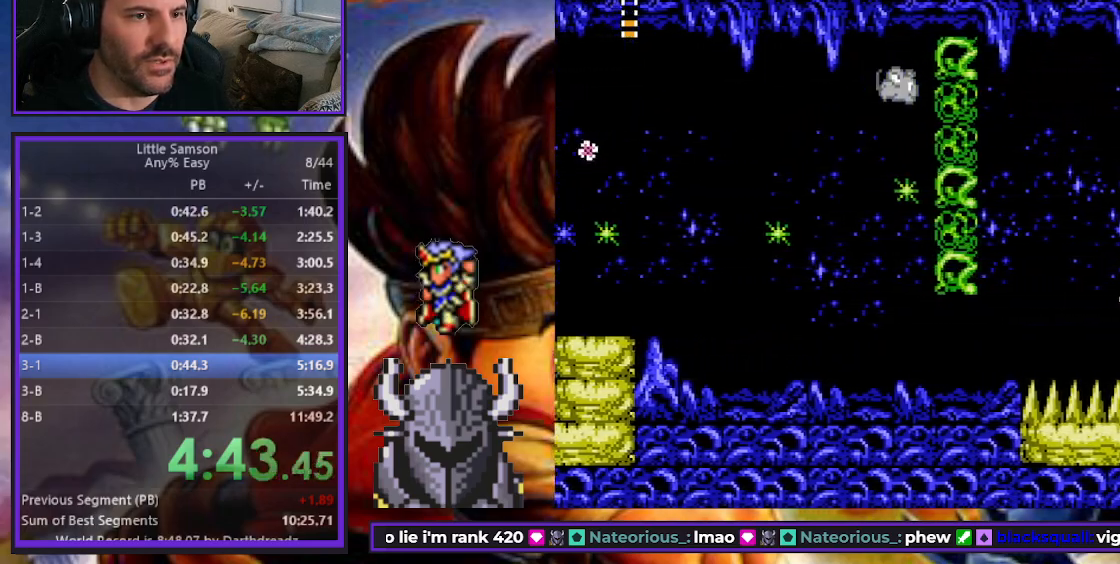
{"buttons": ["DPAD_UP", "DPAD_RIGHT"], "events": [[67, "B", "down"], [200, "B", "up"]]}
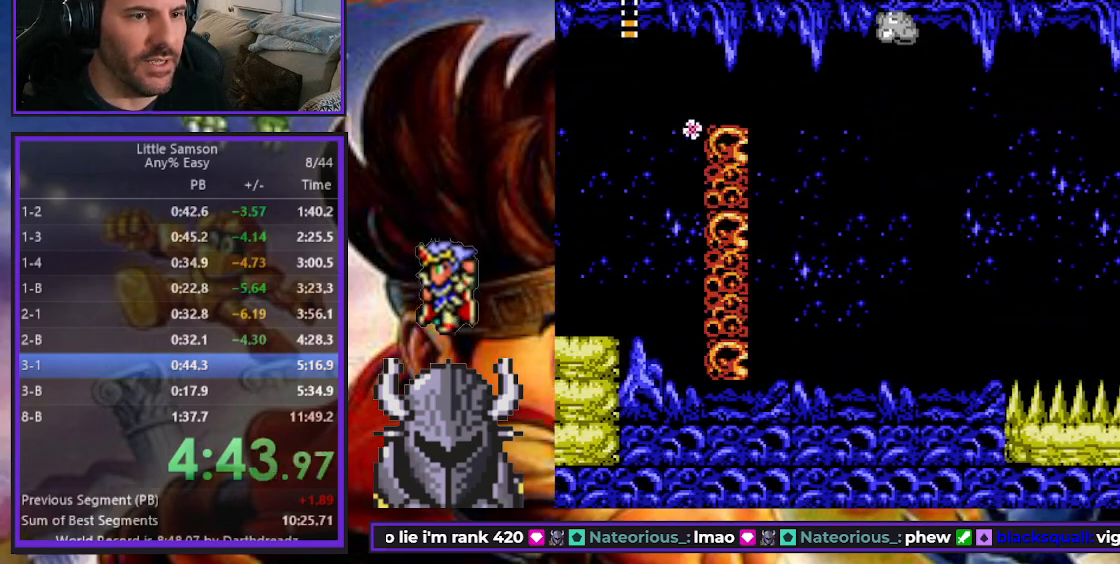
{"buttons": ["DPAD_UP", "DPAD_RIGHT"], "events": []}
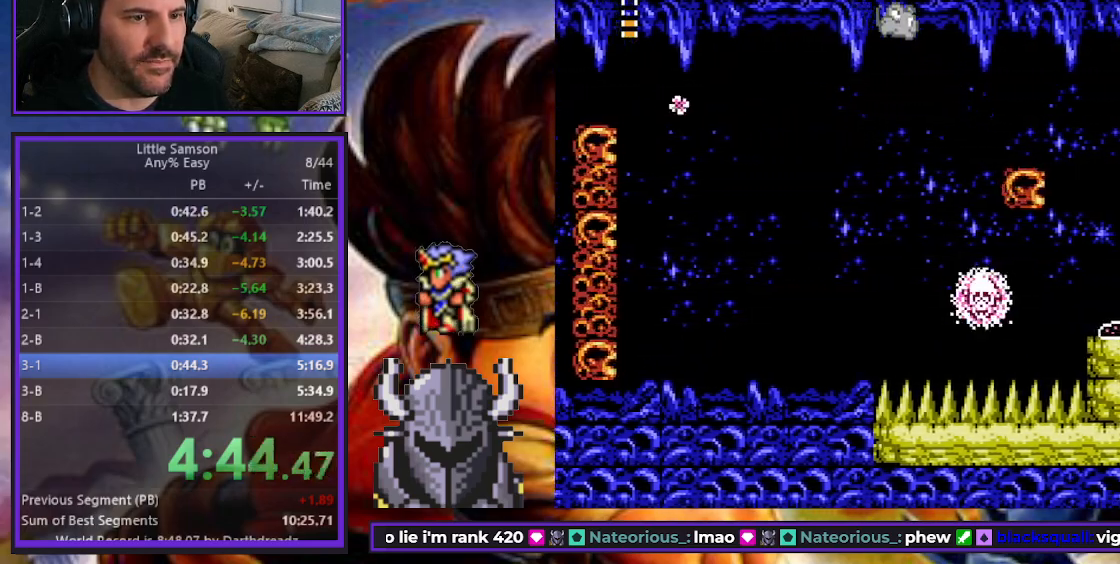
{"buttons": ["DPAD_UP", "DPAD_RIGHT"], "events": [[333, "B", "down"], [450, "B", "up"]]}
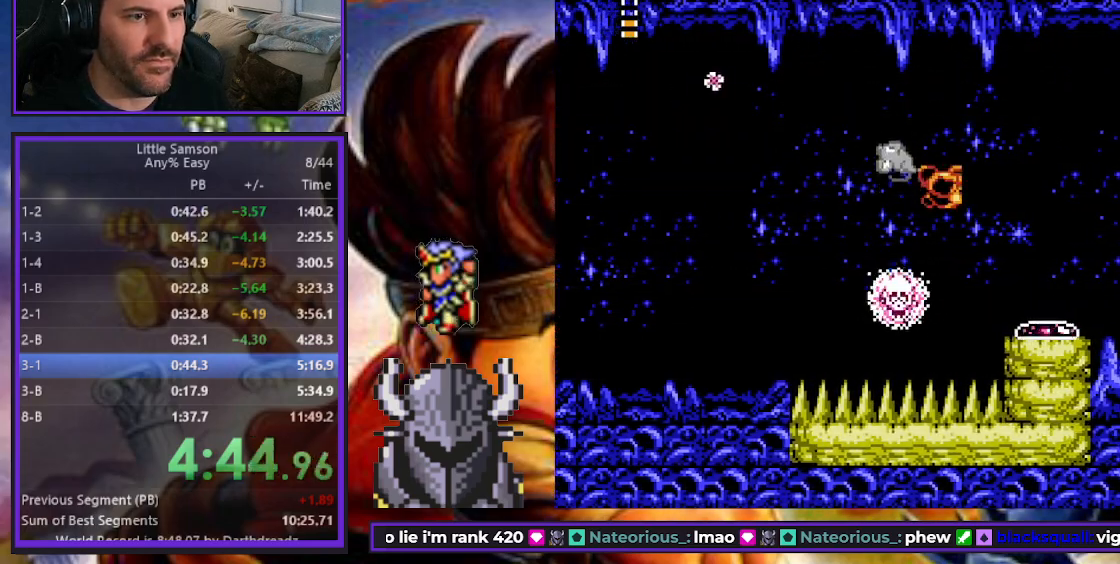
{"buttons": ["DPAD_UP", "DPAD_RIGHT"], "events": [[200, "B", "down"], [350, "B", "up"]]}
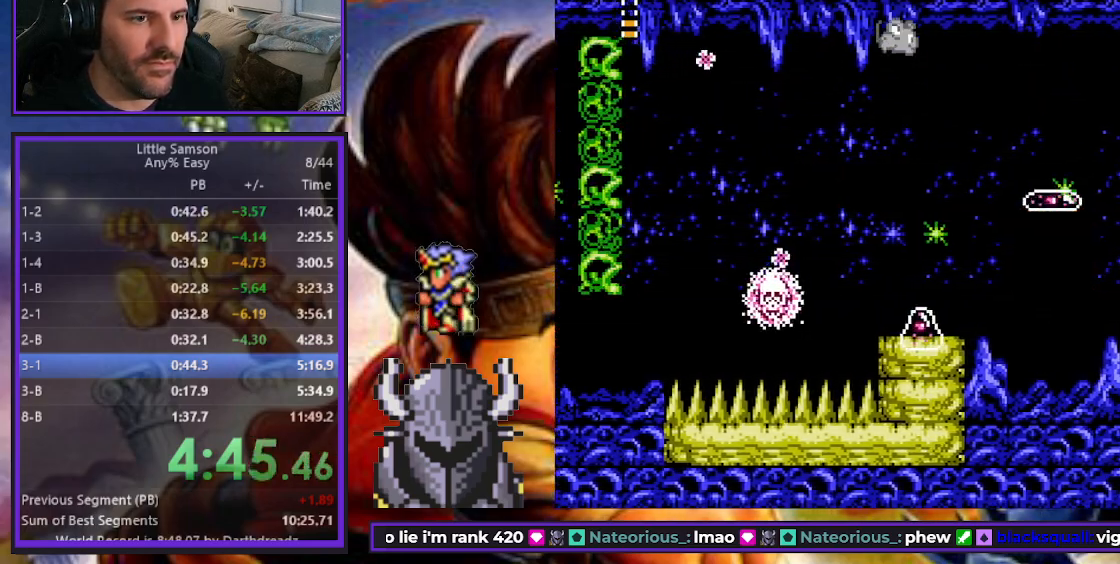
{"buttons": ["DPAD_UP", "DPAD_RIGHT"], "events": []}
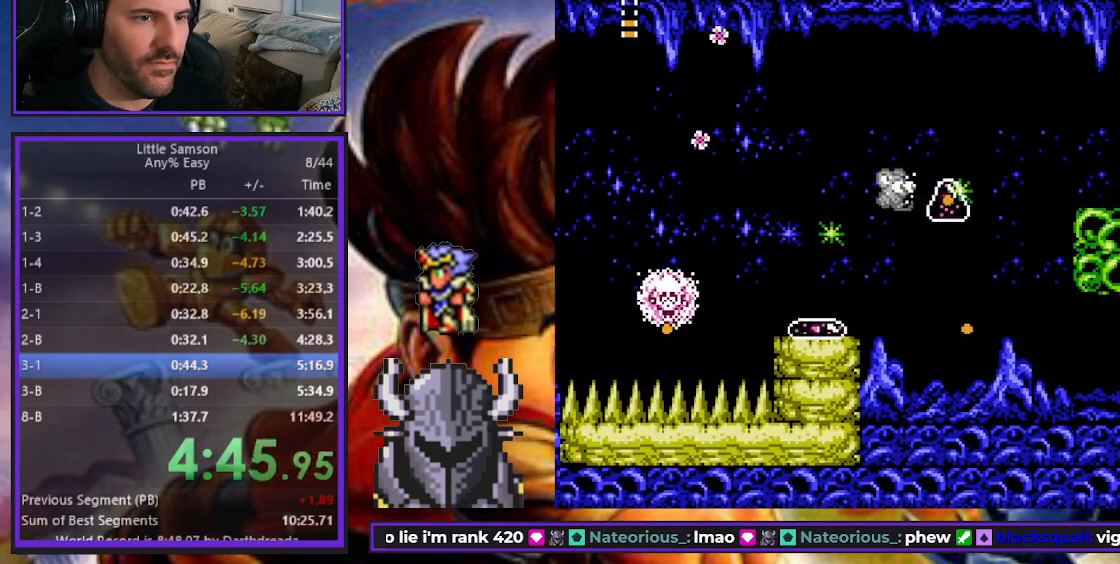
{"buttons": ["B", "DPAD_UP", "DPAD_RIGHT"], "events": [[133, "B", "down"], [250, "B", "up"], [367, "B", "down"]]}
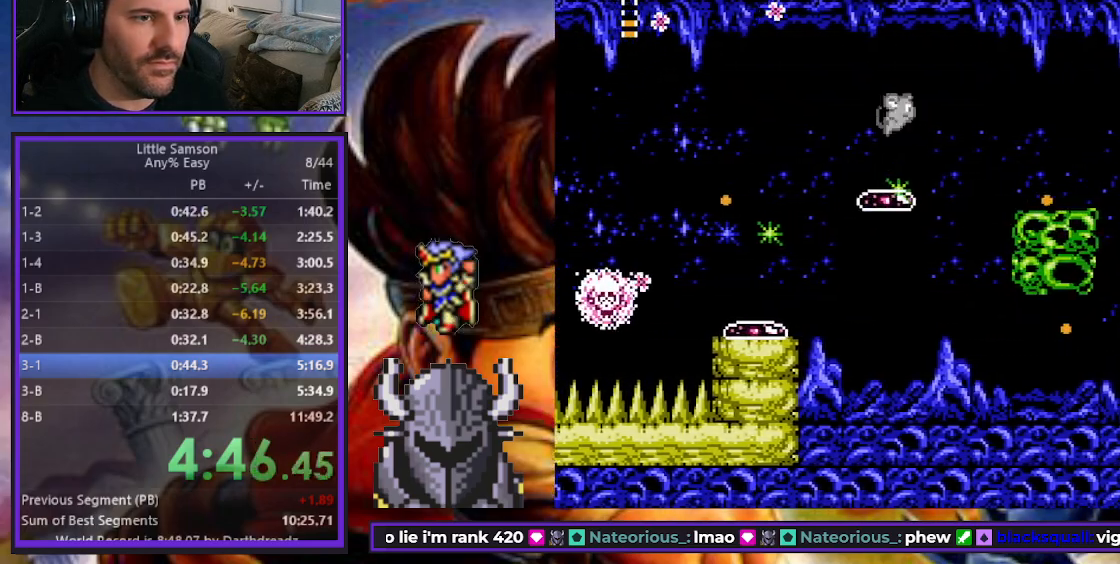
{"buttons": ["DPAD_UP", "DPAD_RIGHT"], "events": [[50, "B", "up"]]}
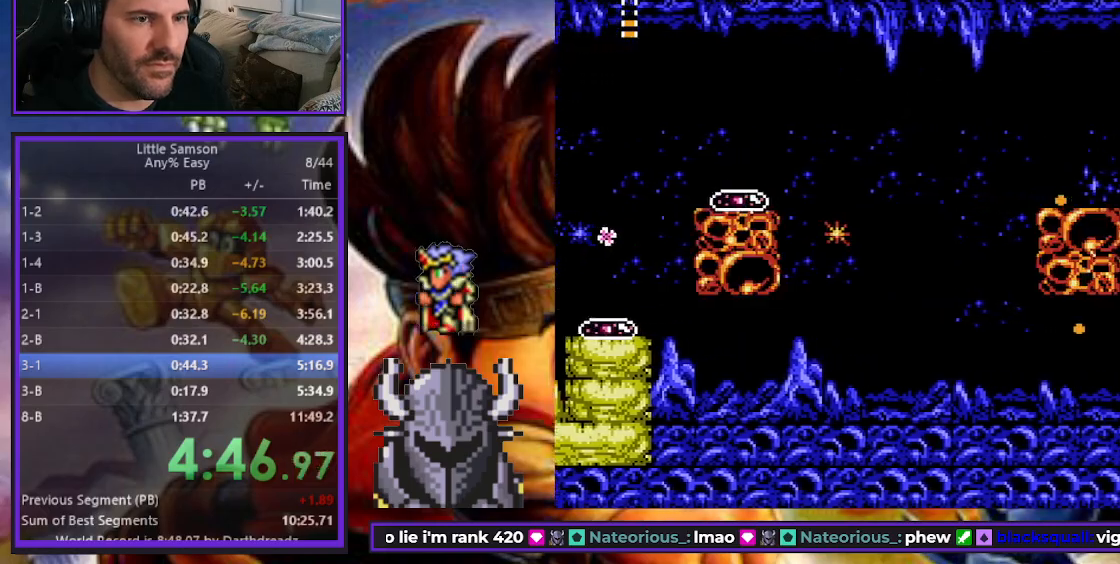
{"buttons": ["DPAD_UP", "DPAD_RIGHT"], "events": [[117, "B", "down"], [250, "B", "up"]]}
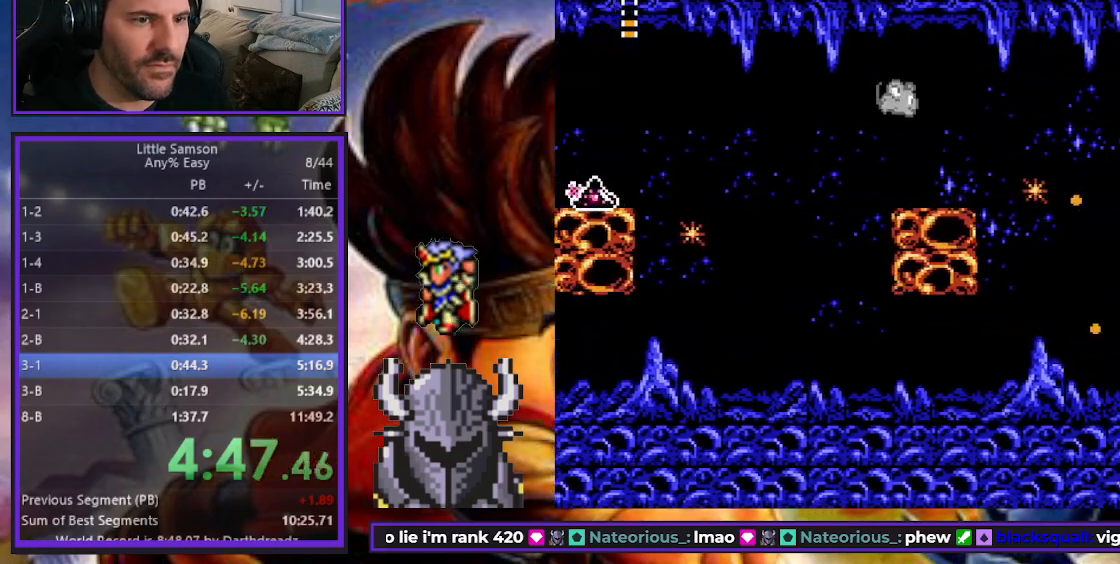
{"buttons": ["DPAD_UP", "DPAD_RIGHT"], "events": [[250, "B", "down"], [383, "B", "up"]]}
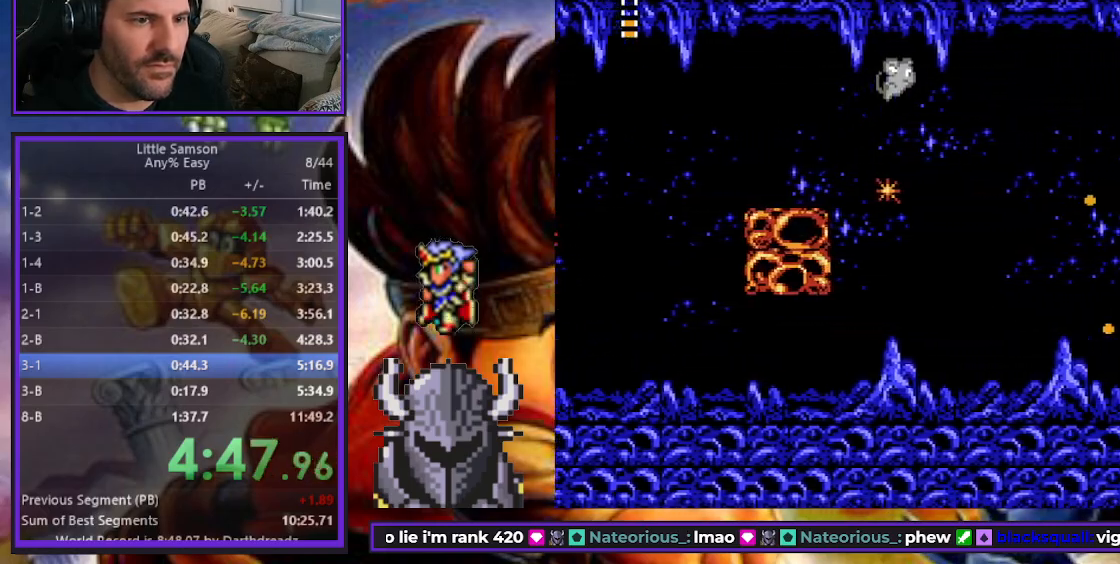
{"buttons": ["DPAD_UP", "DPAD_RIGHT"], "events": [[317, "DPAD_RIGHT", "up"], [333, "DPAD_RIGHT", "down"], [383, "B", "down"], [500, "B", "up"]]}
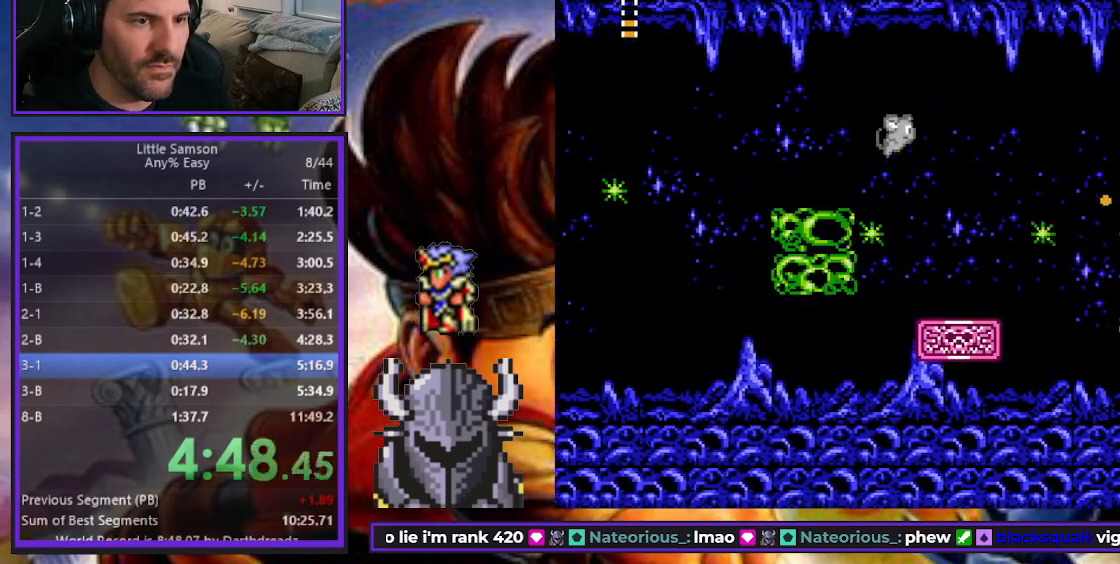
{"buttons": [], "events": [[167, "DPAD_UP", "up"], [317, "DPAD_UP", "down"], [433, "DPAD_UP", "up"], [450, "DPAD_RIGHT", "up"]]}
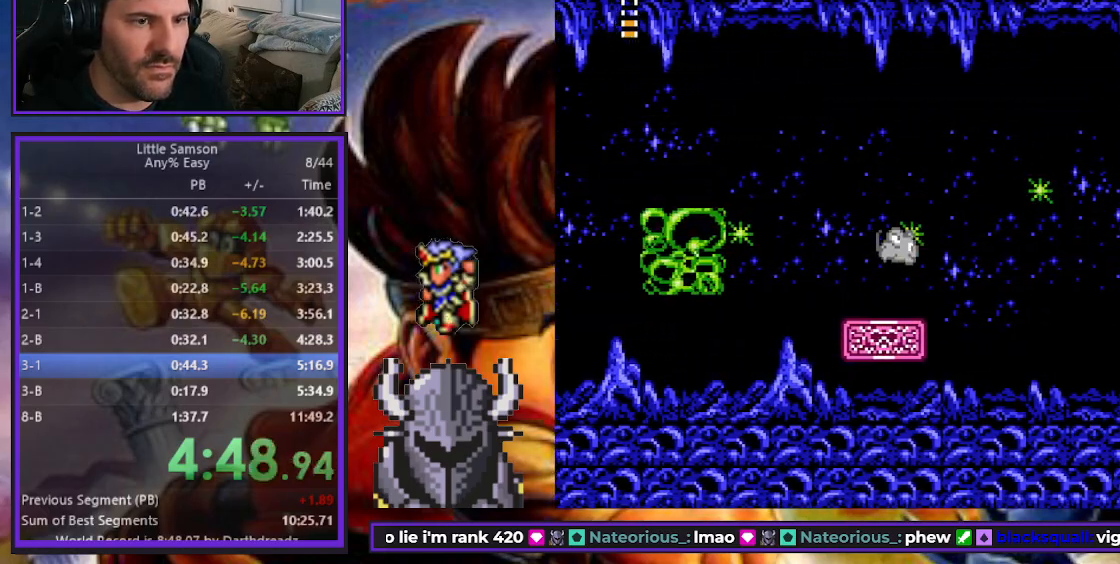
{"buttons": ["B", "DPAD_UP", "DPAD_RIGHT"], "events": [[183, "DPAD_RIGHT", "down"], [267, "DPAD_UP", "down"], [317, "B", "down"]]}
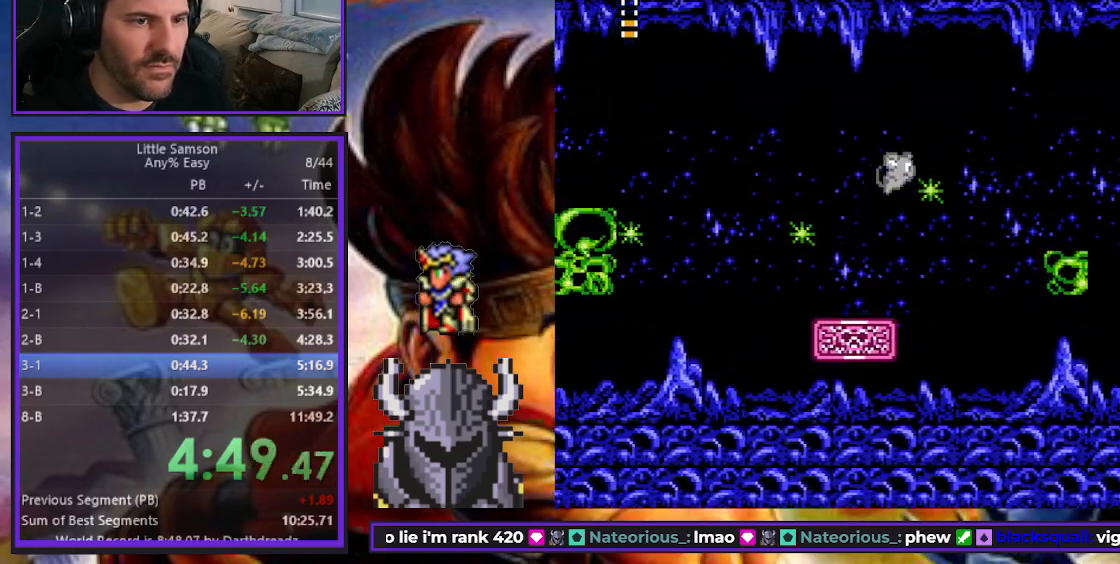
{"buttons": ["DPAD_UP", "DPAD_RIGHT"], "events": [[250, "B", "up"]]}
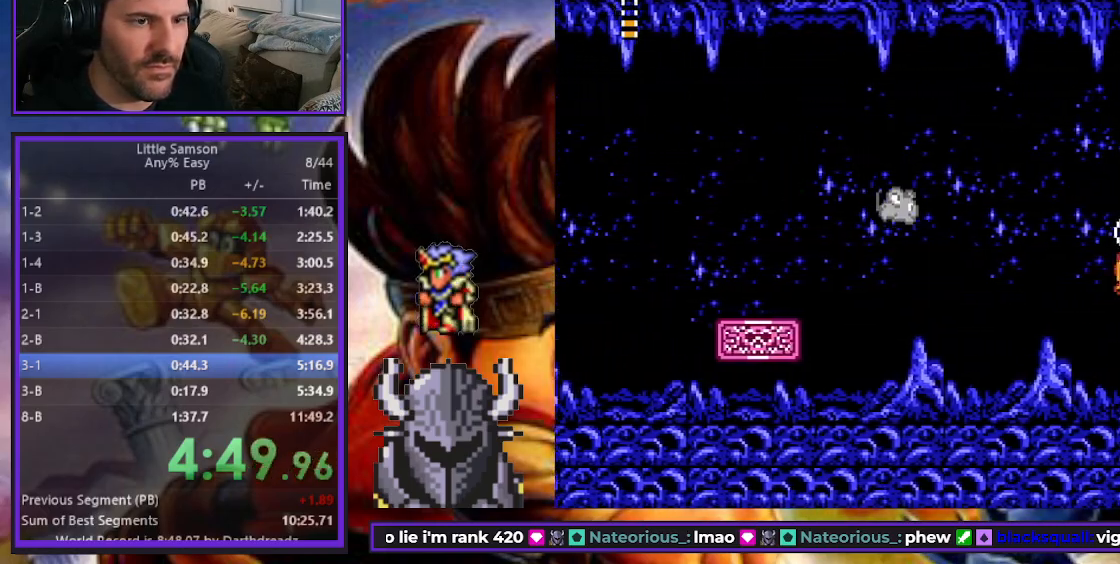
{"buttons": ["DPAD_UP", "DPAD_RIGHT"], "events": [[133, "B", "down"], [317, "B", "up"]]}
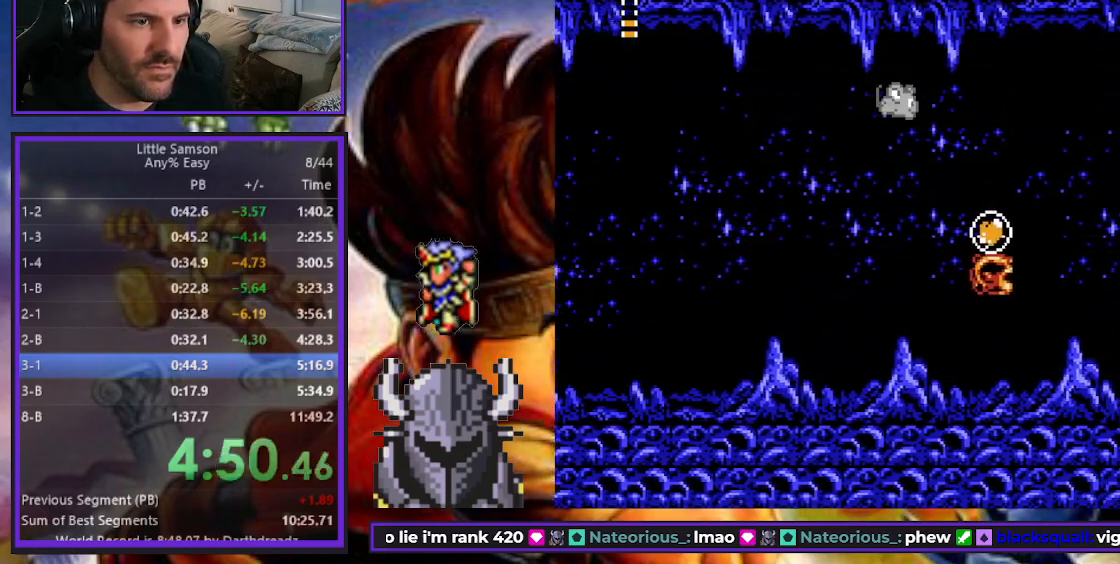
{"buttons": ["B", "DPAD_UP", "DPAD_RIGHT"], "events": [[317, "DPAD_RIGHT", "up"], [317, "DPAD_UP", "up"], [400, "DPAD_RIGHT", "down"], [450, "B", "down"], [450, "DPAD_UP", "down"]]}
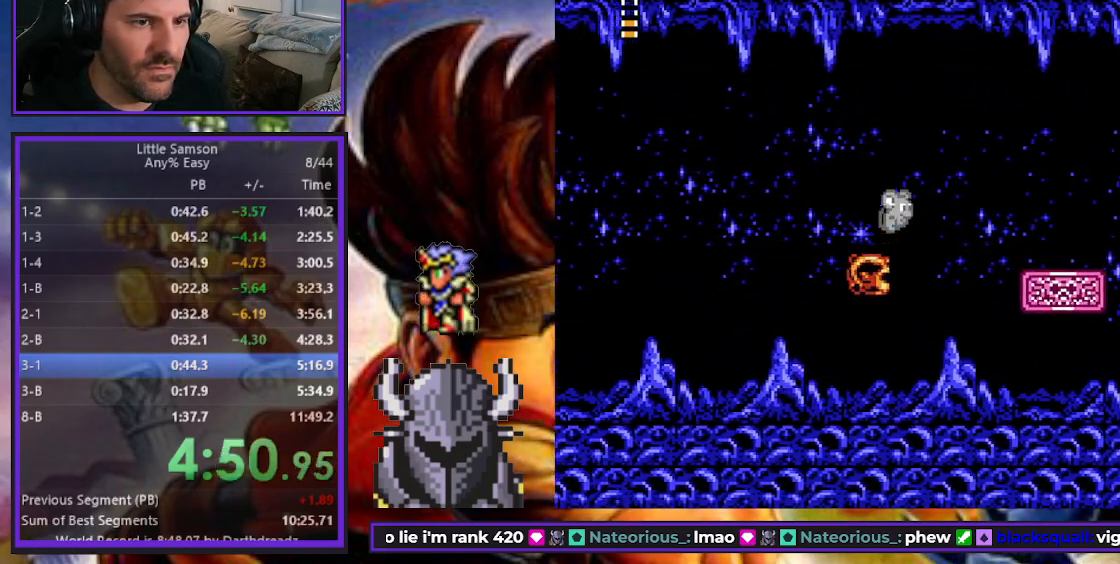
{"buttons": ["DPAD_UP", "DPAD_RIGHT"], "events": [[117, "B", "up"]]}
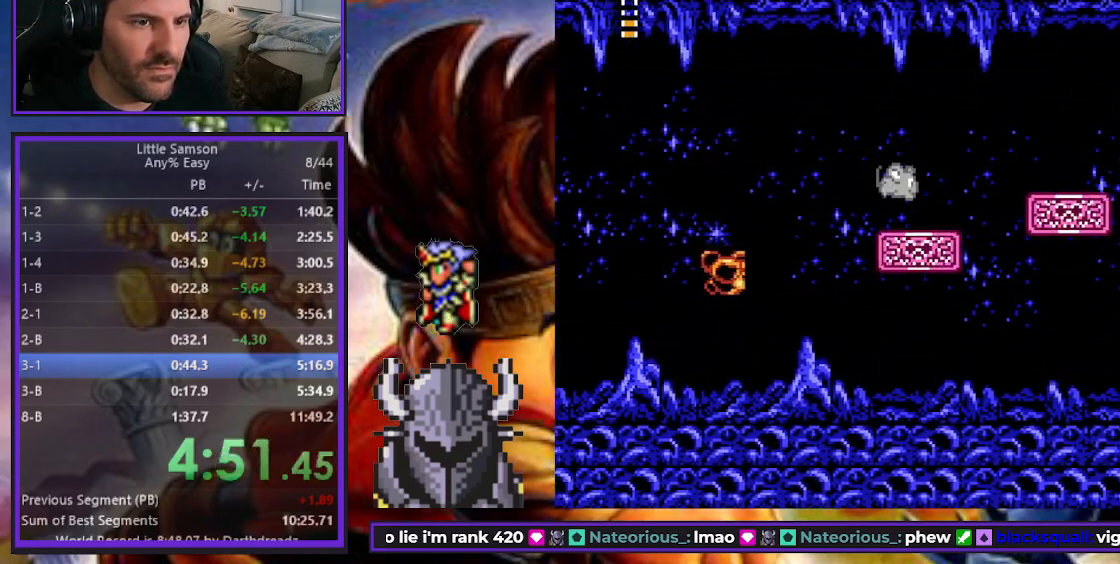
{"buttons": ["DPAD_UP", "DPAD_RIGHT"], "events": [[167, "B", "down"], [283, "B", "up"]]}
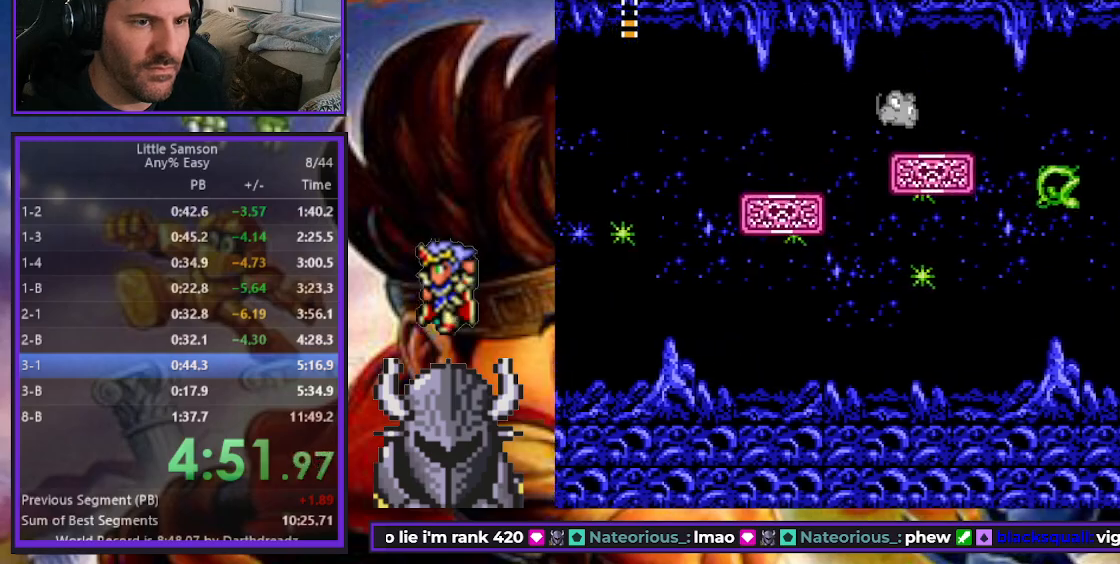
{"buttons": ["DPAD_RIGHT"], "events": [[183, "B", "down"], [267, "B", "up"], [483, "DPAD_UP", "up"]]}
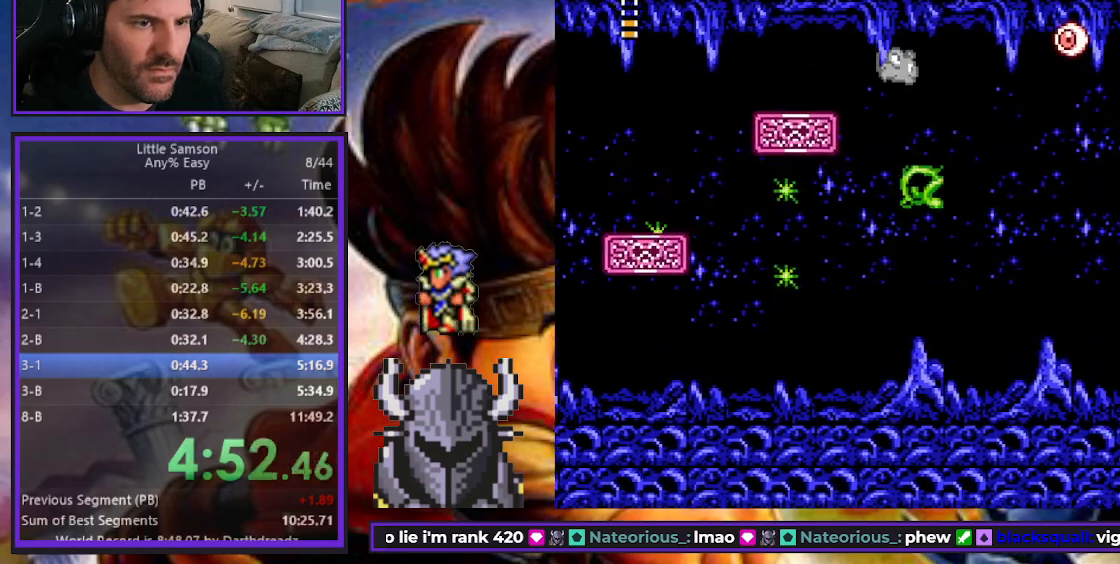
{"buttons": ["B"], "events": [[117, "DPAD_RIGHT", "up"], [417, "B", "down"]]}
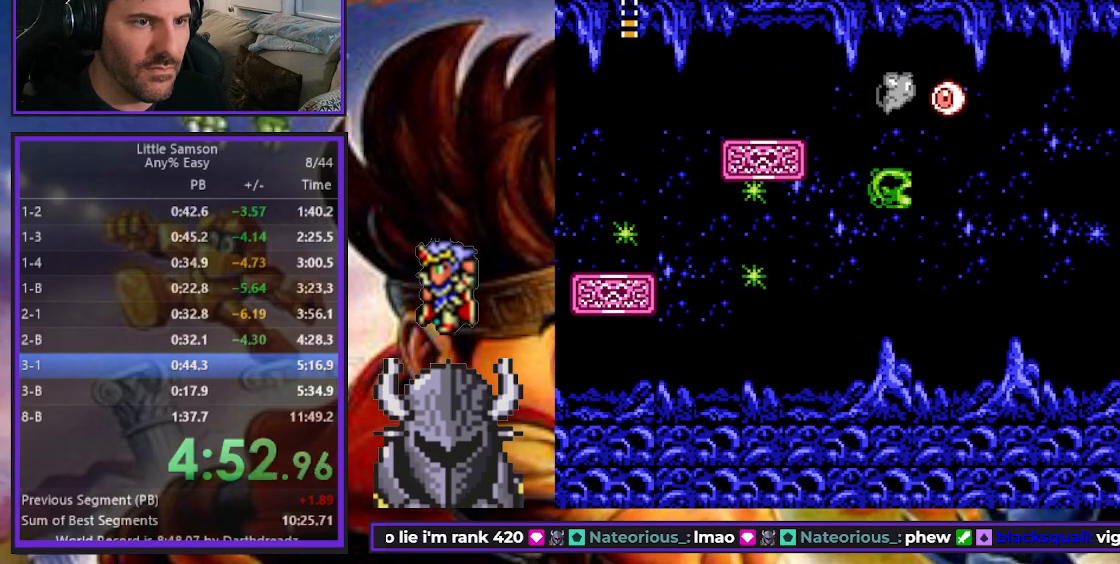
{"buttons": [], "events": [[33, "B", "up"]]}
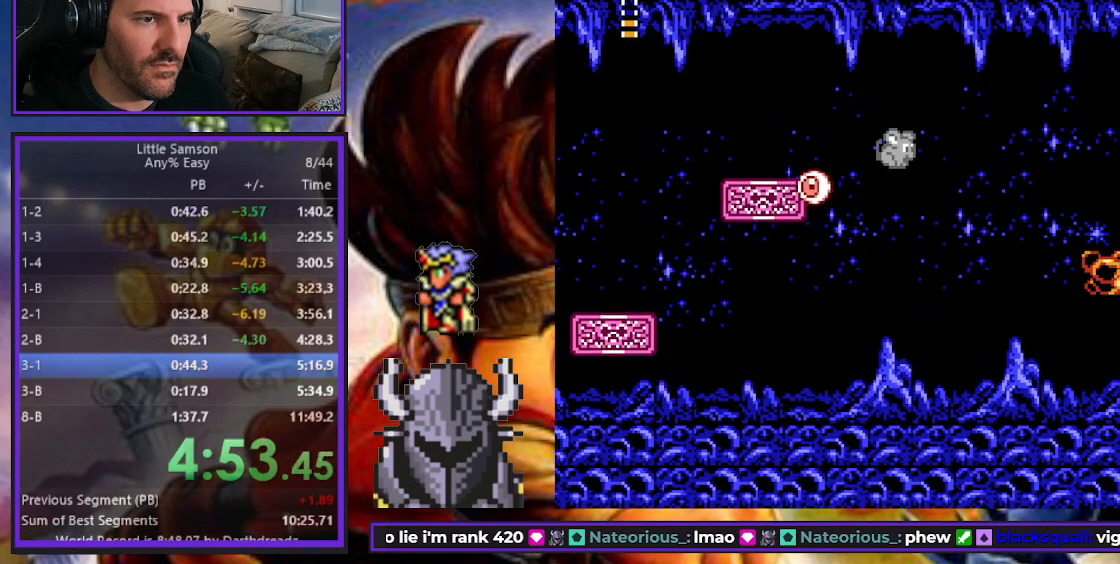
{"buttons": ["DPAD_UP", "DPAD_RIGHT"], "events": [[67, "DPAD_RIGHT", "down"], [83, "B", "down"], [83, "DPAD_UP", "down"], [233, "B", "up"], [433, "DPAD_UP", "up"], [483, "DPAD_UP", "down"]]}
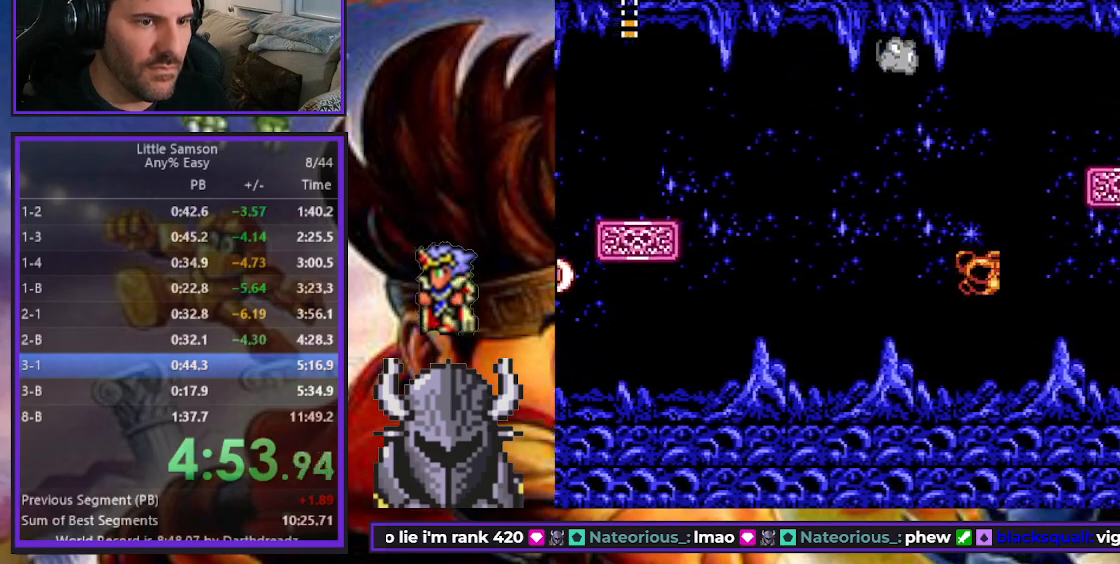
{"buttons": ["B", "DPAD_UP", "DPAD_RIGHT"], "events": [[217, "DPAD_UP", "up"], [250, "DPAD_RIGHT", "up"], [367, "DPAD_RIGHT", "down"], [383, "DPAD_UP", "down"], [400, "B", "down"]]}
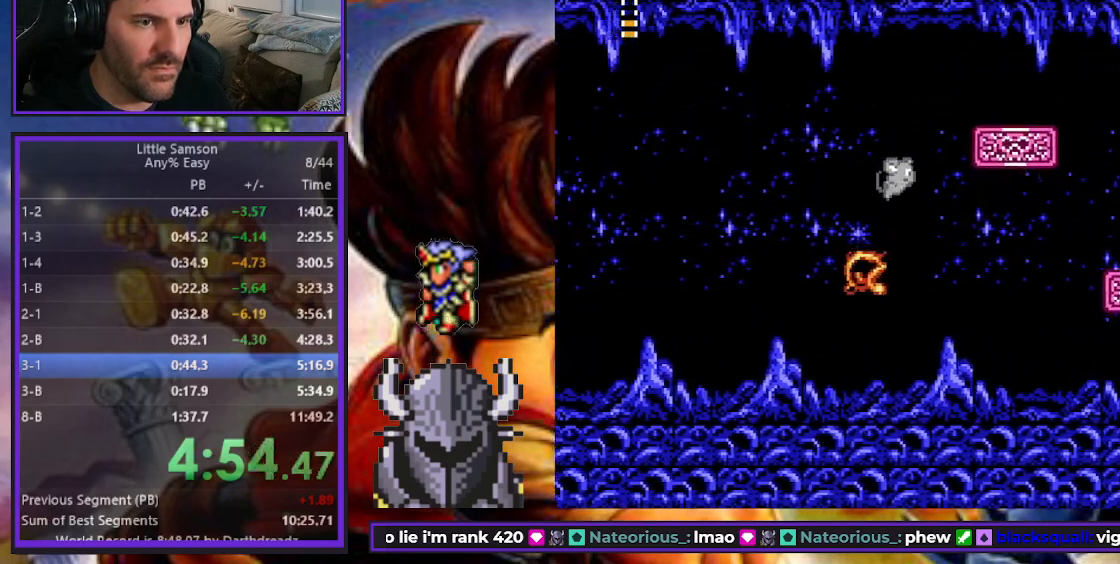
{"buttons": ["DPAD_UP", "DPAD_RIGHT"], "events": [[167, "B", "up"]]}
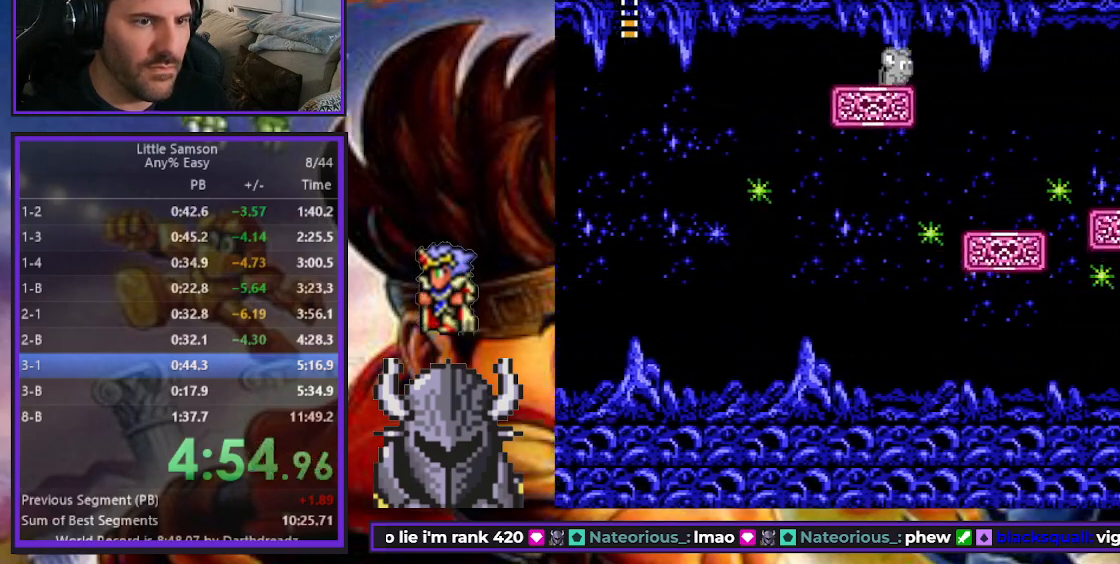
{"buttons": ["DPAD_UP", "DPAD_RIGHT"], "events": [[267, "DPAD_UP", "up"], [367, "DPAD_RIGHT", "up"], [467, "DPAD_RIGHT", "down"], [500, "DPAD_UP", "down"]]}
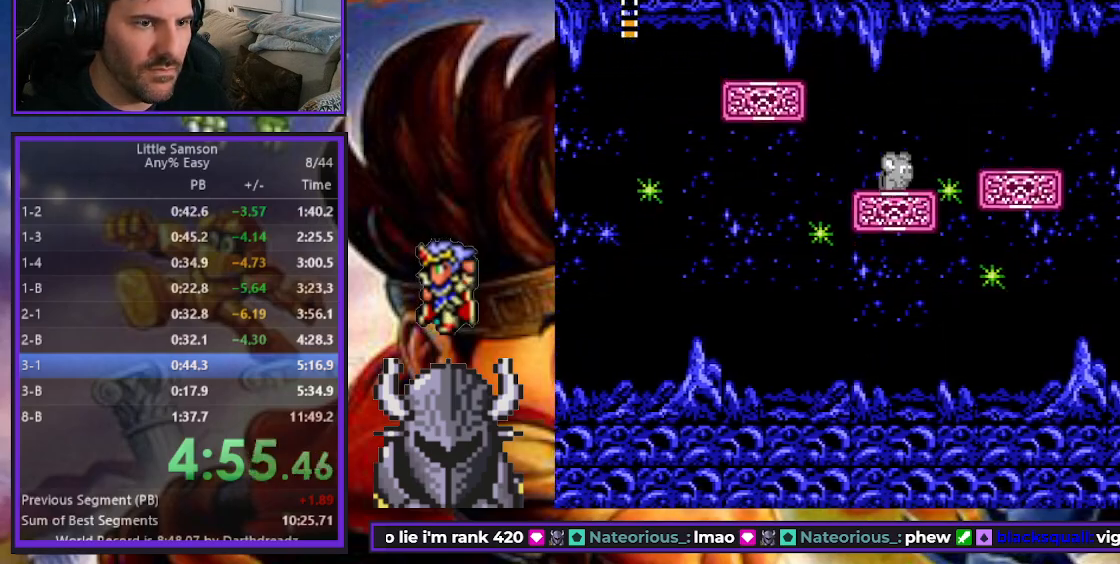
{"buttons": ["DPAD_RIGHT"], "events": [[33, "B", "down"], [117, "B", "up"], [167, "DPAD_UP", "up"]]}
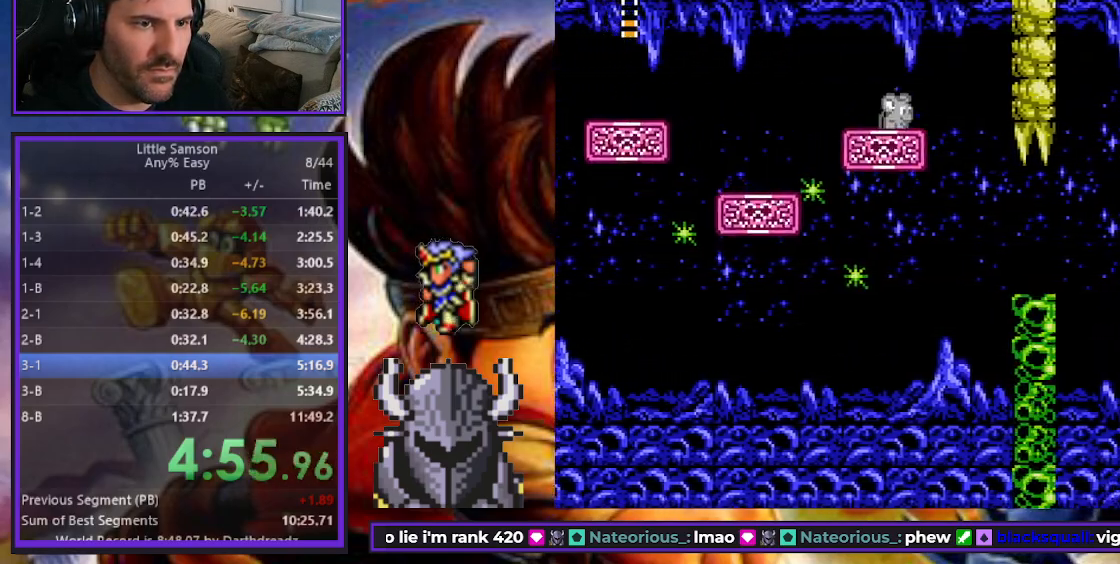
{"buttons": [], "events": [[200, "DPAD_RIGHT", "up"]]}
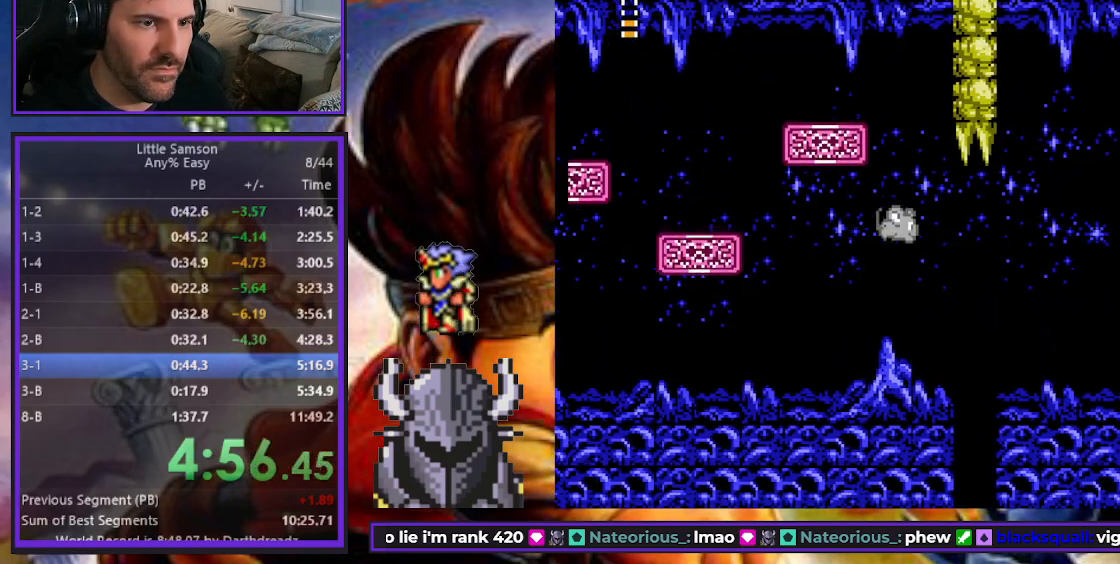
{"buttons": ["DPAD_UP", "DPAD_RIGHT"], "events": [[17, "DPAD_RIGHT", "down"], [17, "DPAD_UP", "down"], [233, "B", "down"], [333, "B", "up"]]}